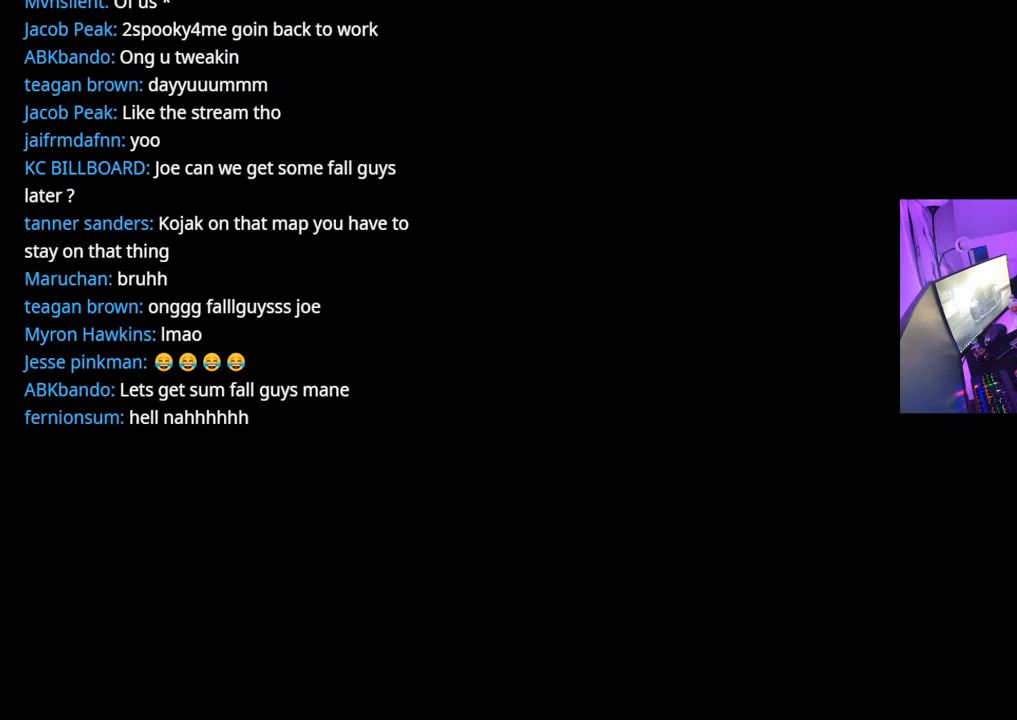
Gameplay with a controller (Xbox layout); each line is a JSON object with the inputs held at the frame after it. "events" lists button and stick changes between this image and that frame as [ms after this image, input, new state], when the widget could be followed in between.
{"buttons": [], "left_stick": "down-left", "right_stick": "up-right", "events": [[433, "left_stick", "down-left"], [500, "right_stick", "up-right"]]}
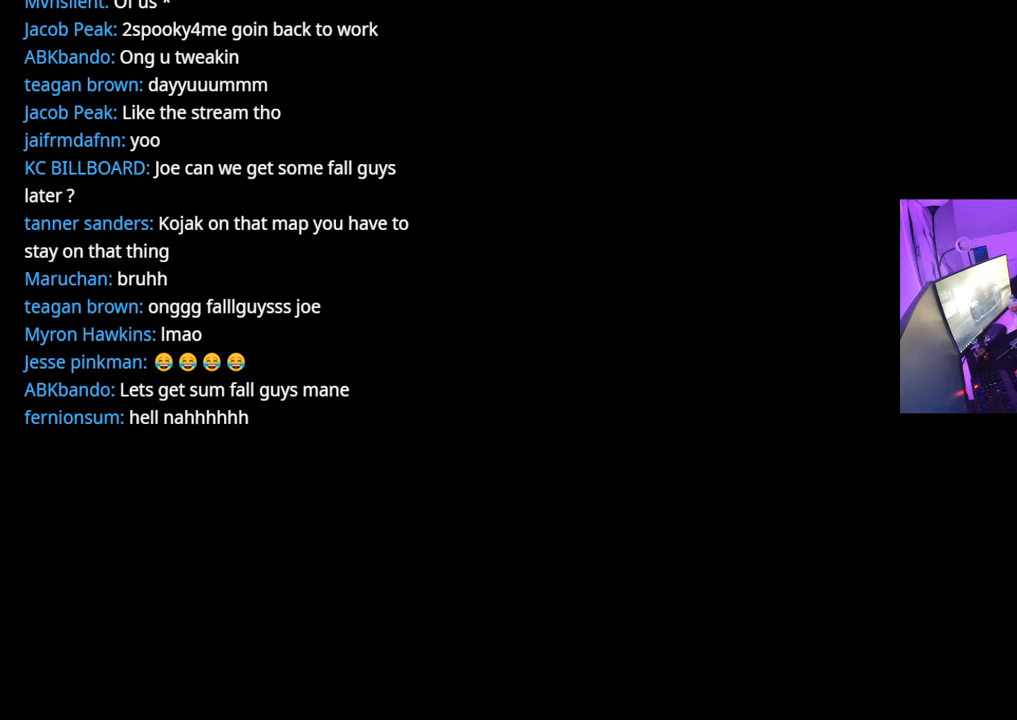
{"buttons": [], "left_stick": "center", "right_stick": "center", "events": [[133, "left_stick", "center"], [233, "right_stick", "center"]]}
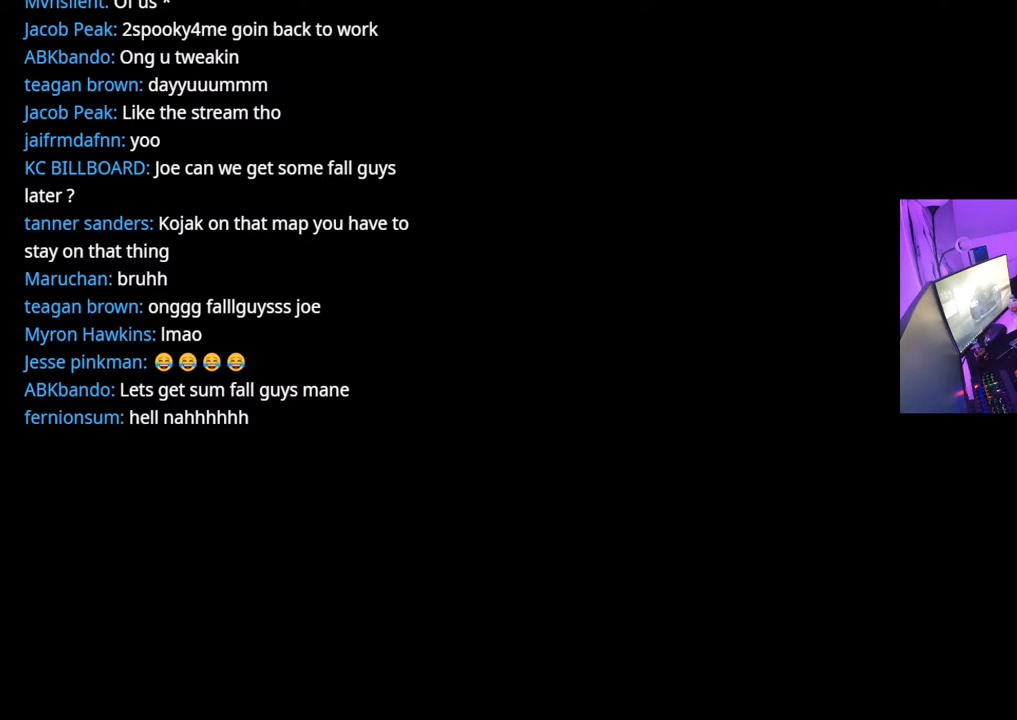
{"buttons": [], "left_stick": "center", "right_stick": "center", "events": []}
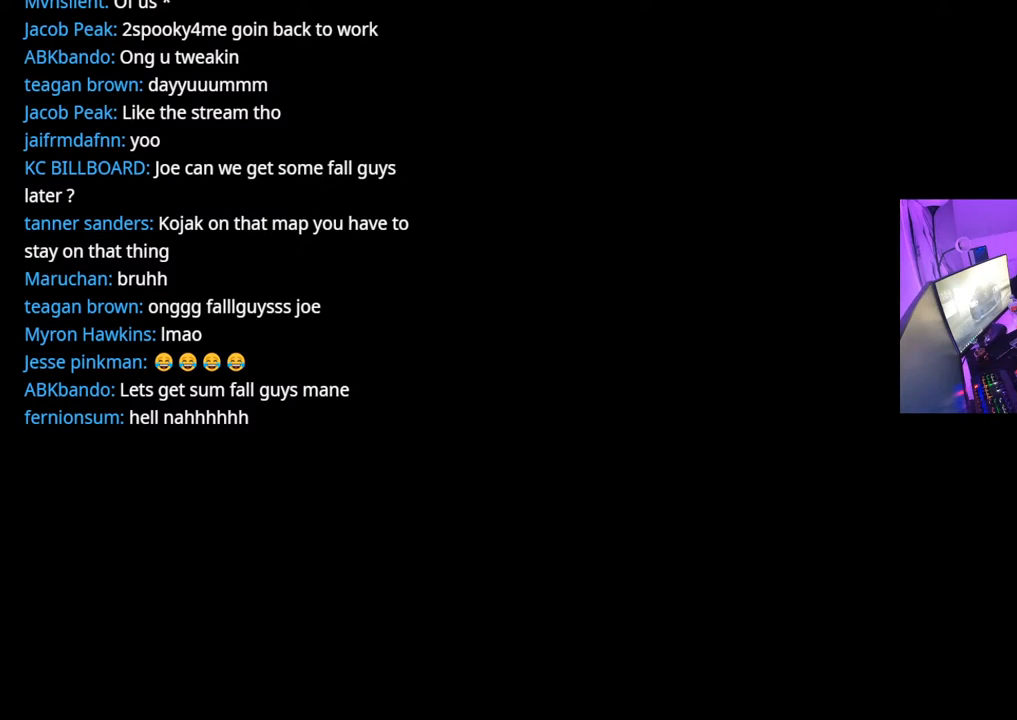
{"buttons": ["L2"], "left_stick": "center", "right_stick": "center", "events": [[483, "L2", "down"]]}
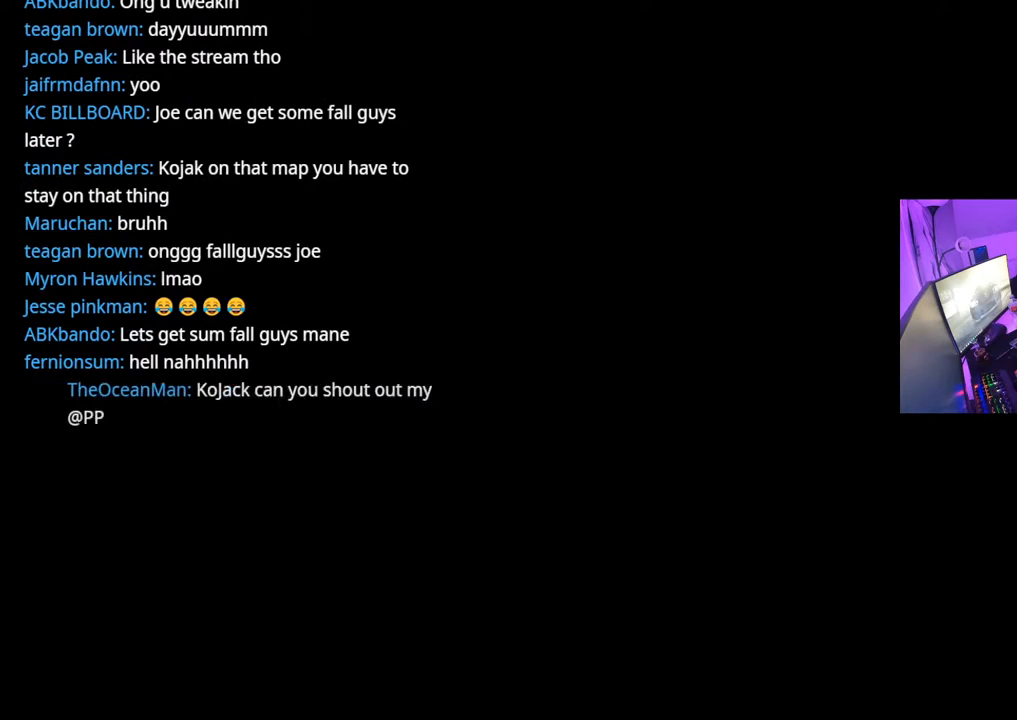
{"buttons": [], "left_stick": "center", "right_stick": "center", "events": [[100, "L2", "up"]]}
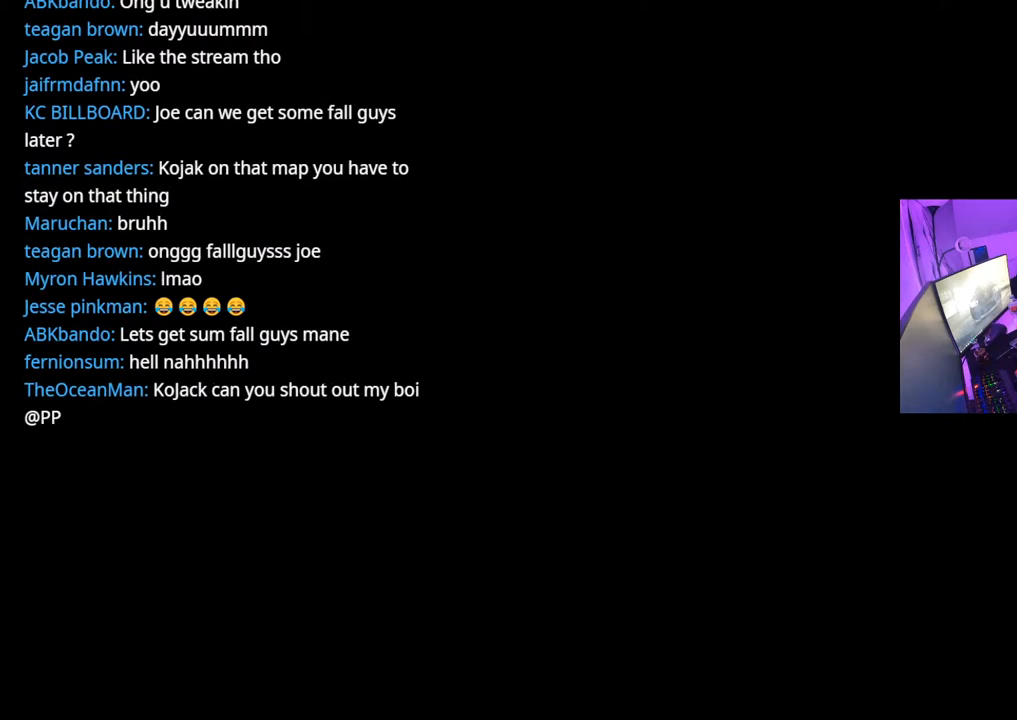
{"buttons": [], "left_stick": "center", "right_stick": "center", "events": []}
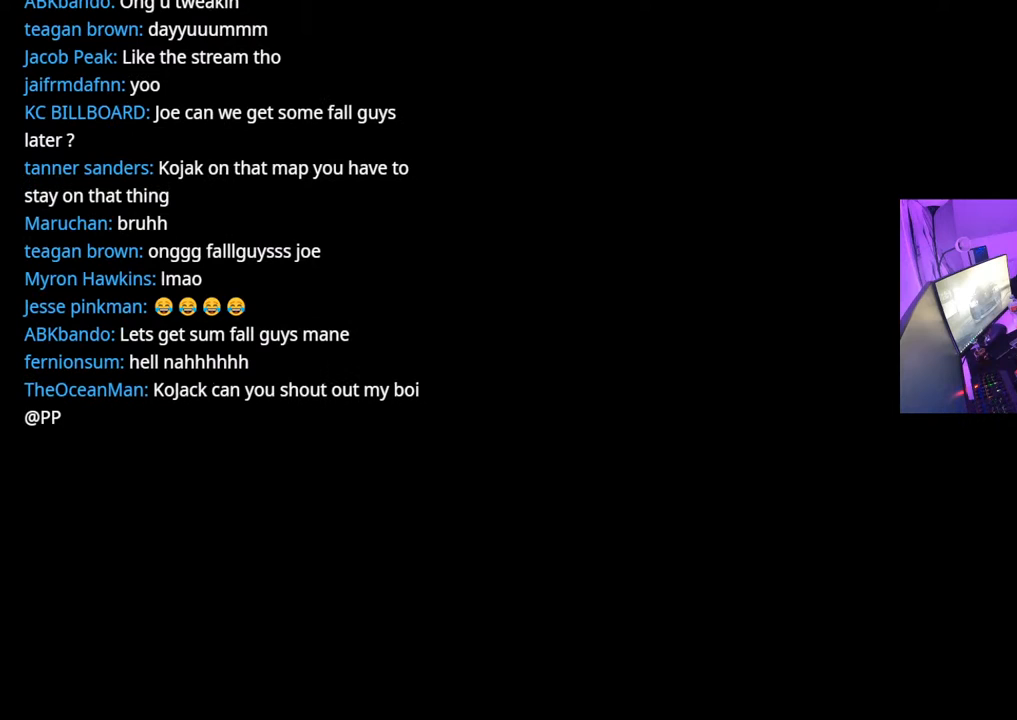
{"buttons": [], "left_stick": "center", "right_stick": "center", "events": []}
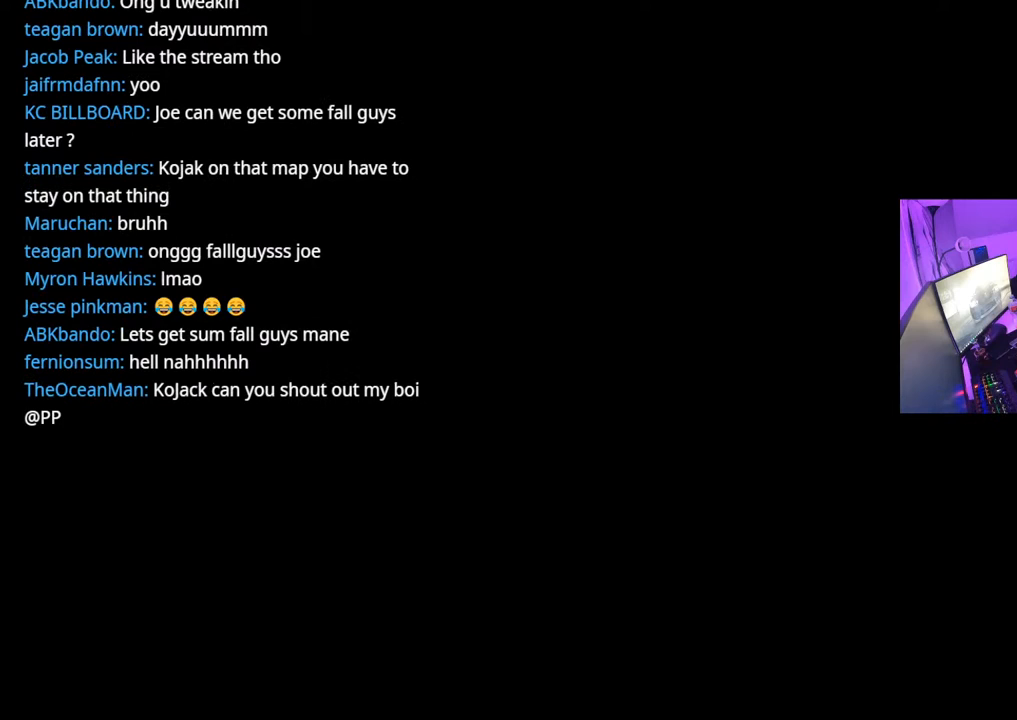
{"buttons": [], "left_stick": "center", "right_stick": "center", "events": []}
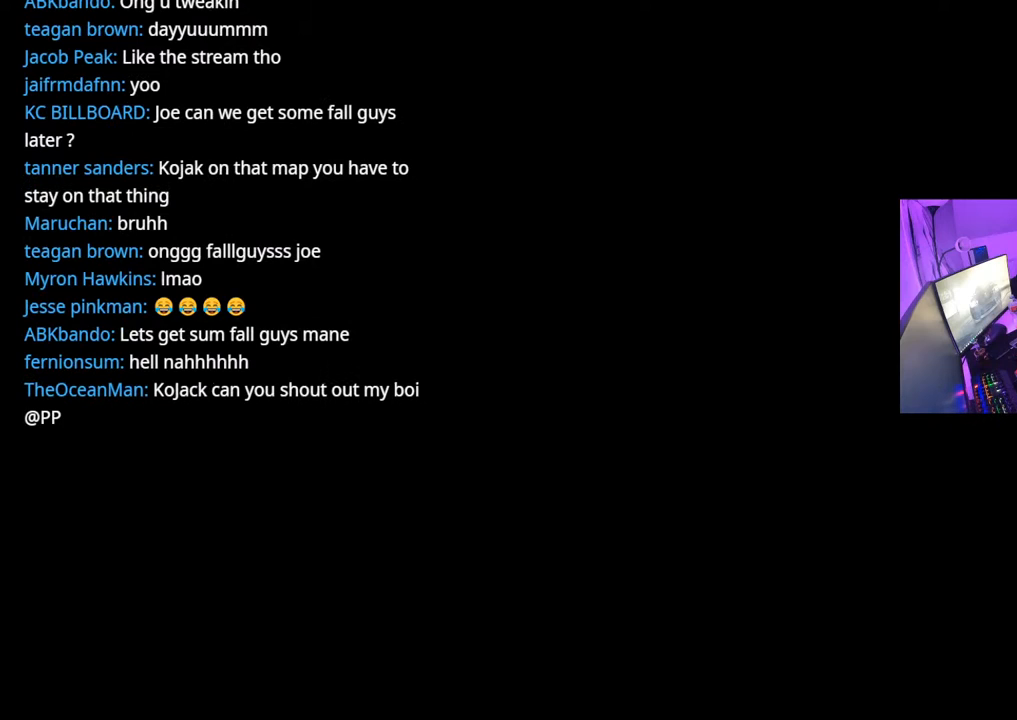
{"buttons": [], "left_stick": "center", "right_stick": "center", "events": []}
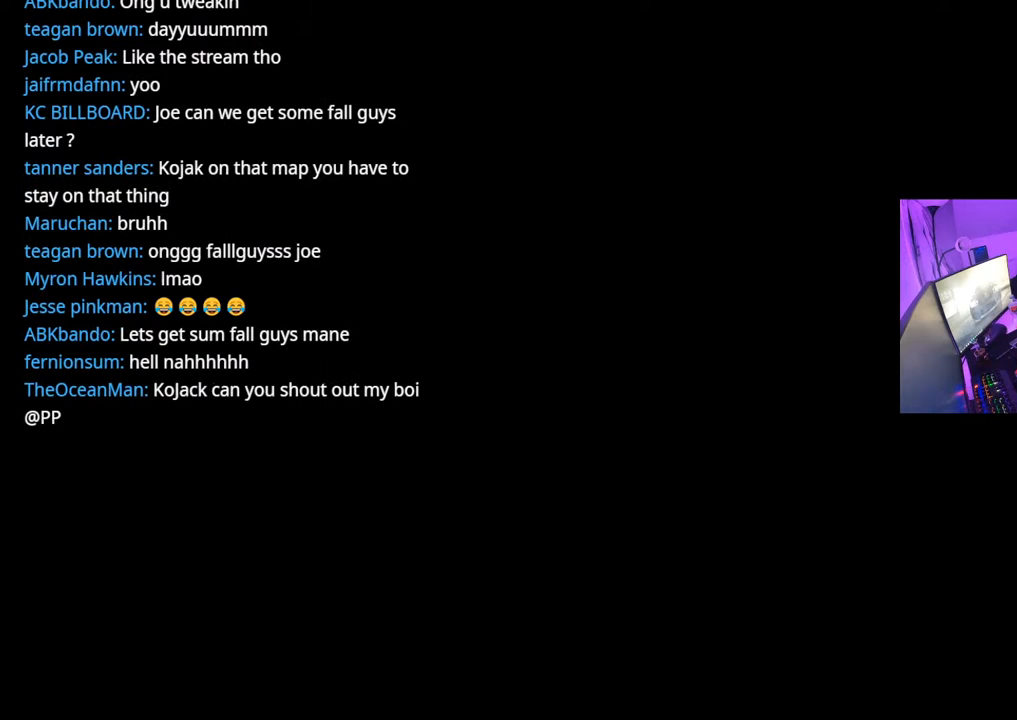
{"buttons": [], "left_stick": "center", "right_stick": "center", "events": []}
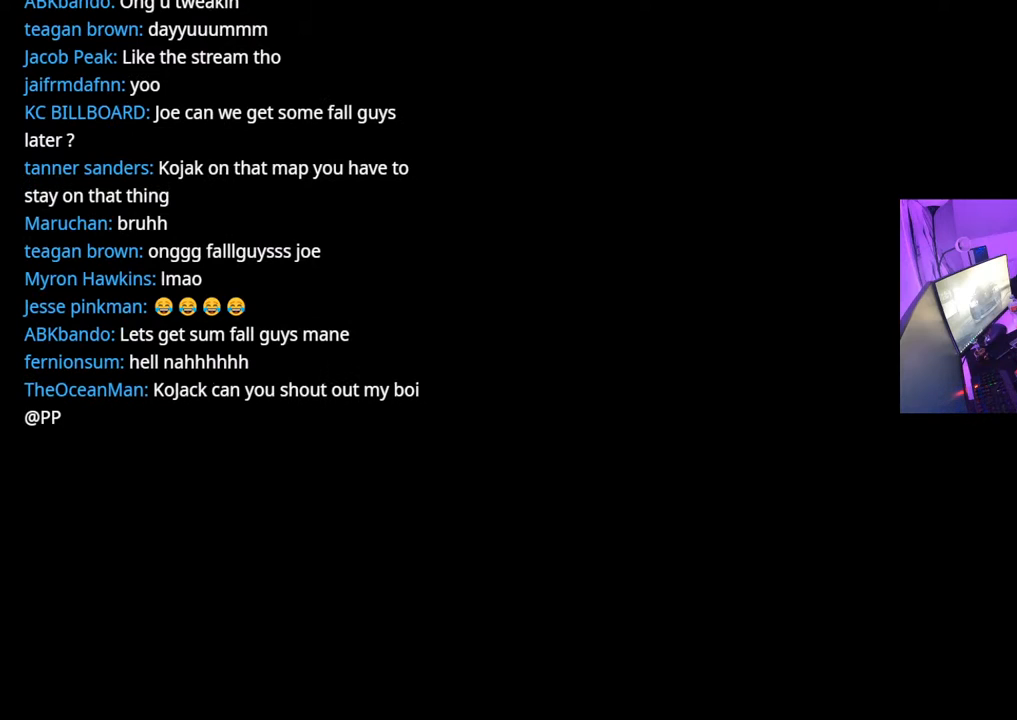
{"buttons": [], "left_stick": "center", "right_stick": "center", "events": []}
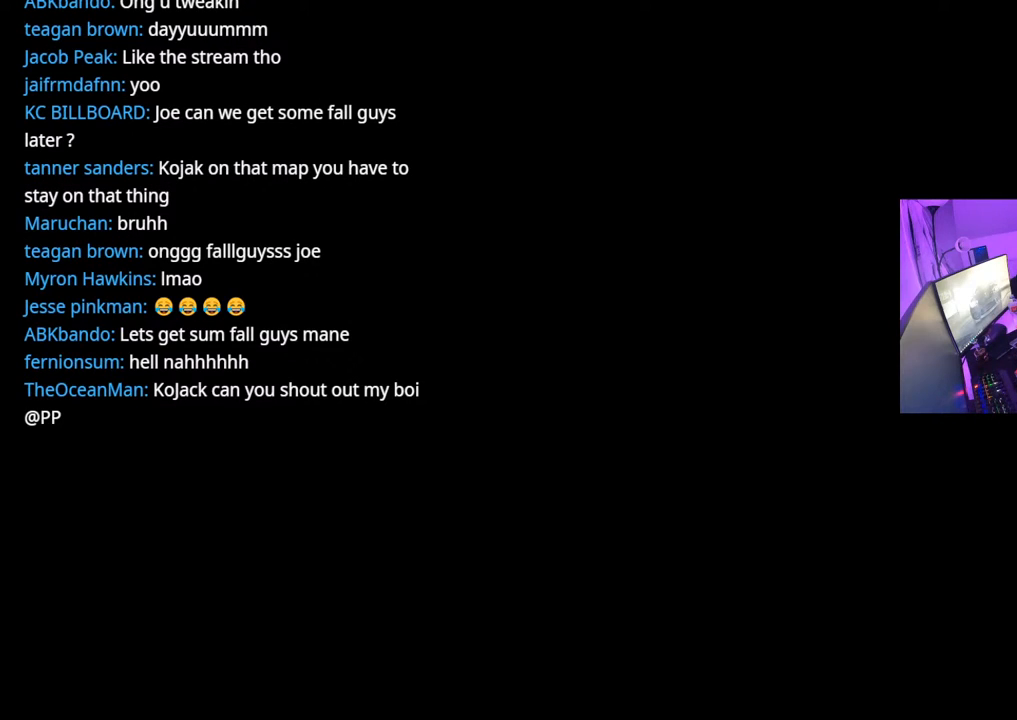
{"buttons": [], "left_stick": "center", "right_stick": "up-right", "events": [[400, "right_stick", "up"], [467, "right_stick", "up-right"]]}
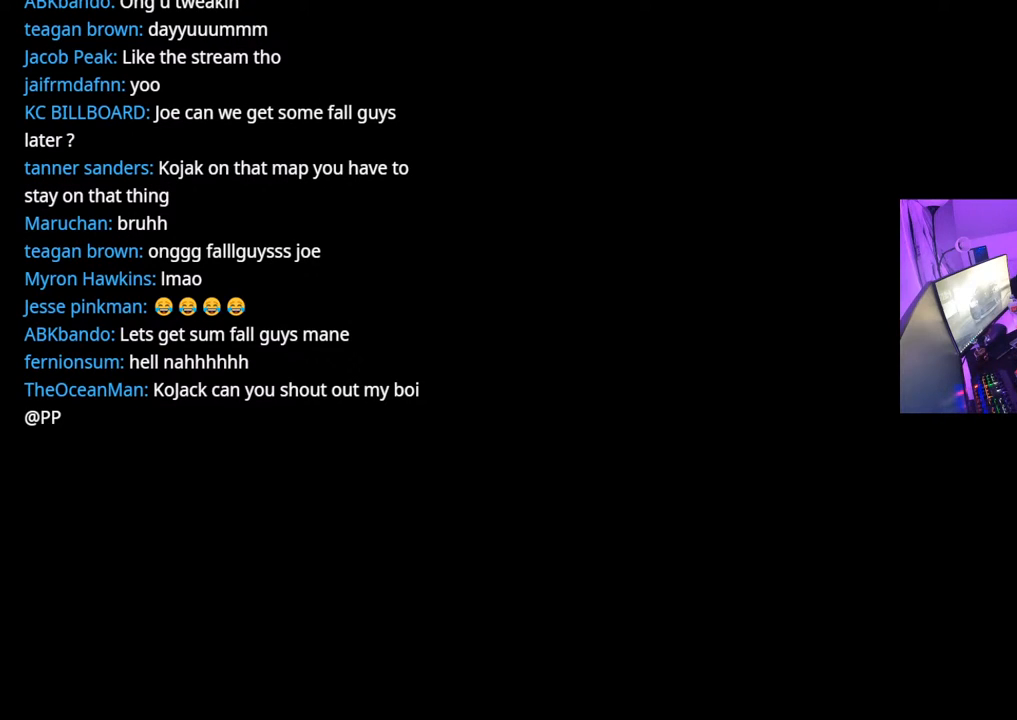
{"buttons": [], "left_stick": "center", "right_stick": "center", "events": [[167, "right_stick", "center"]]}
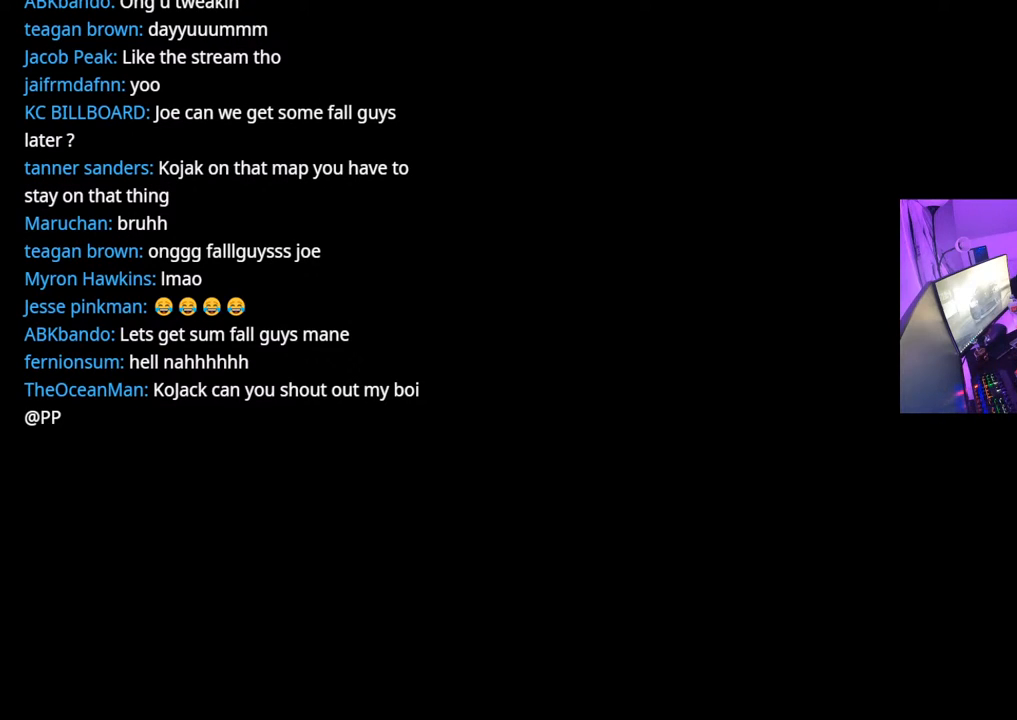
{"buttons": [], "left_stick": "center", "right_stick": "center", "events": []}
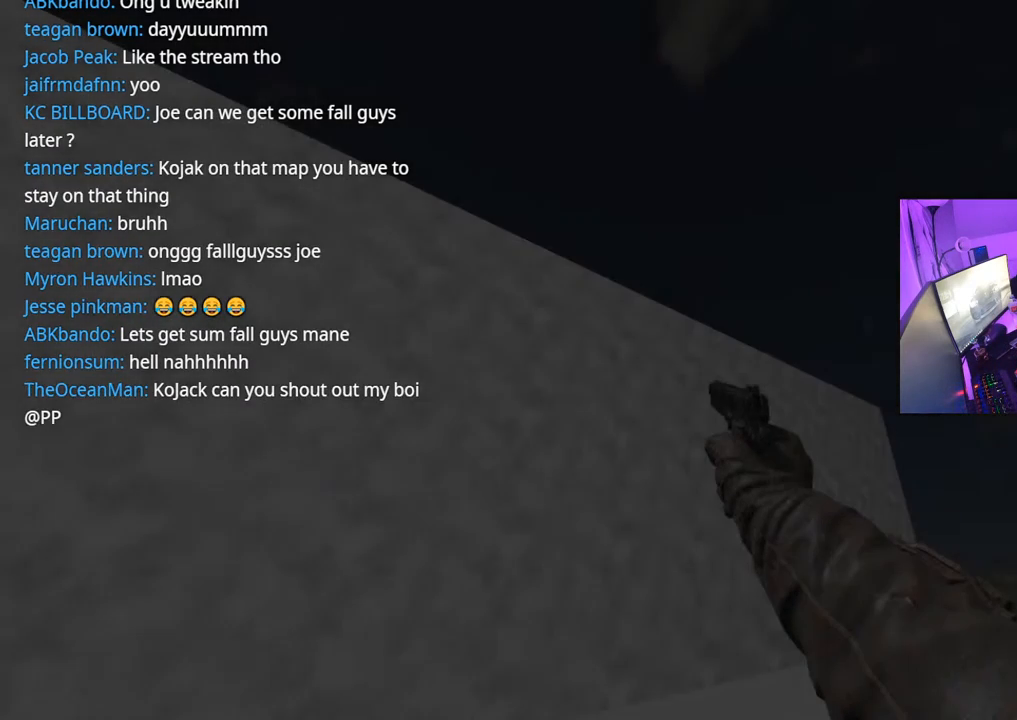
{"buttons": [], "left_stick": "center", "right_stick": "down-right", "events": [[417, "right_stick", "down-left"], [467, "right_stick", "down-right"]]}
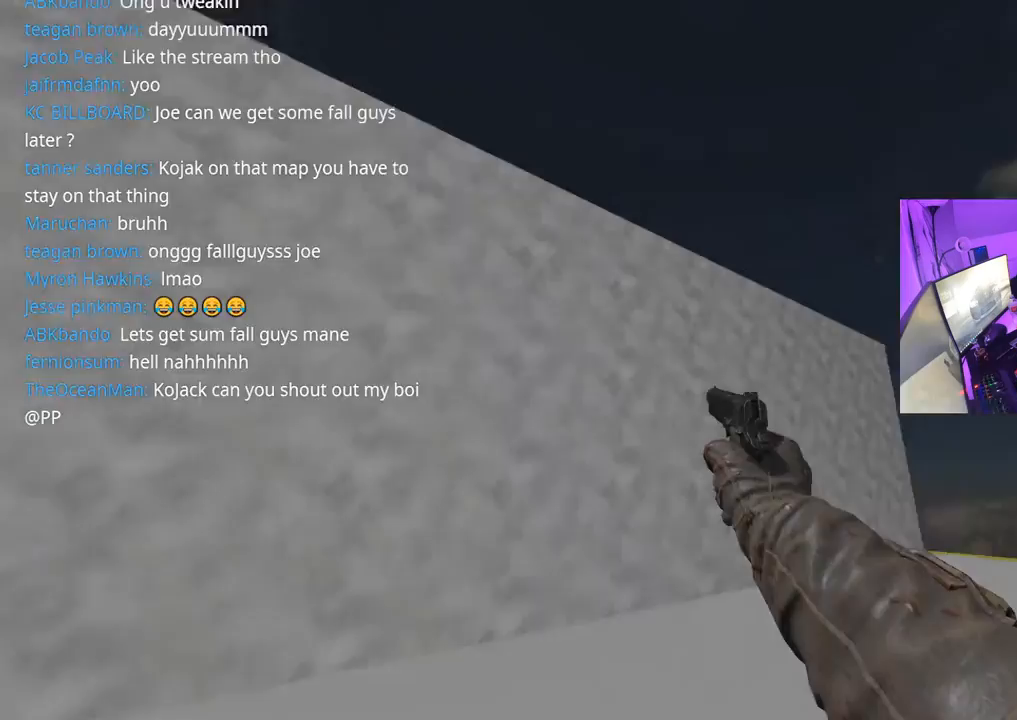
{"buttons": ["L3"], "left_stick": "up", "right_stick": "center", "events": [[133, "left_stick", "up-right"], [233, "L3", "down"], [283, "right_stick", "center"], [333, "right_stick", "right"], [400, "left_stick", "up"], [450, "right_stick", "center"]]}
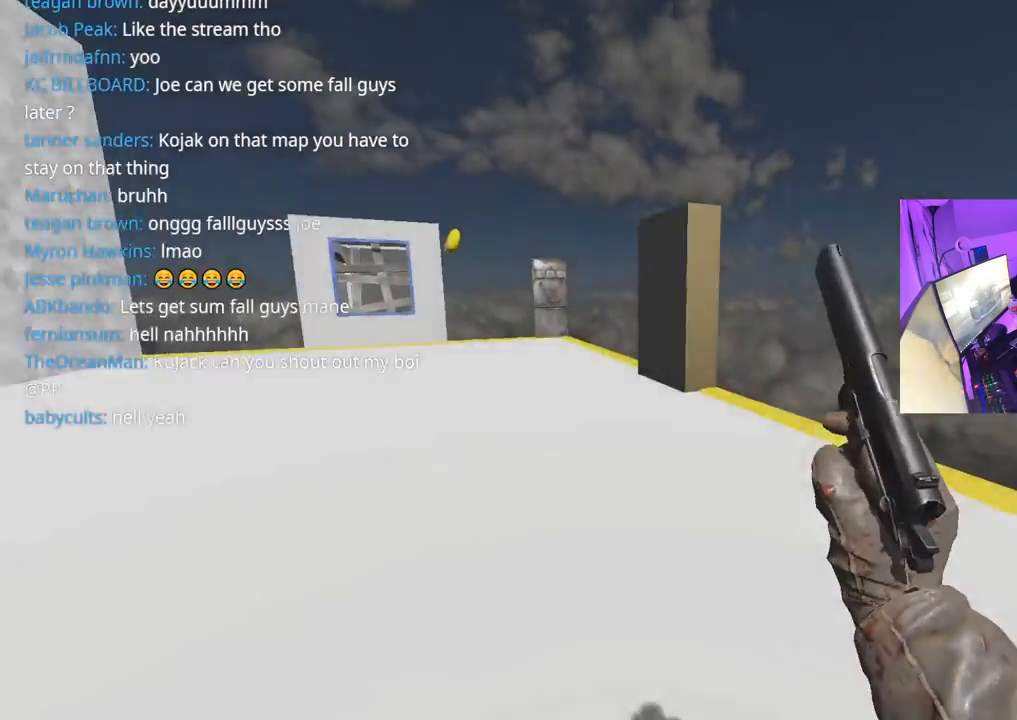
{"buttons": ["L2"], "left_stick": "up-left", "right_stick": "center", "events": [[33, "right_stick", "up-left"], [50, "L3", "up"], [200, "right_stick", "center"], [300, "L2", "down"], [333, "left_stick", "up-left"], [367, "right_stick", "up-left"], [450, "right_stick", "center"]]}
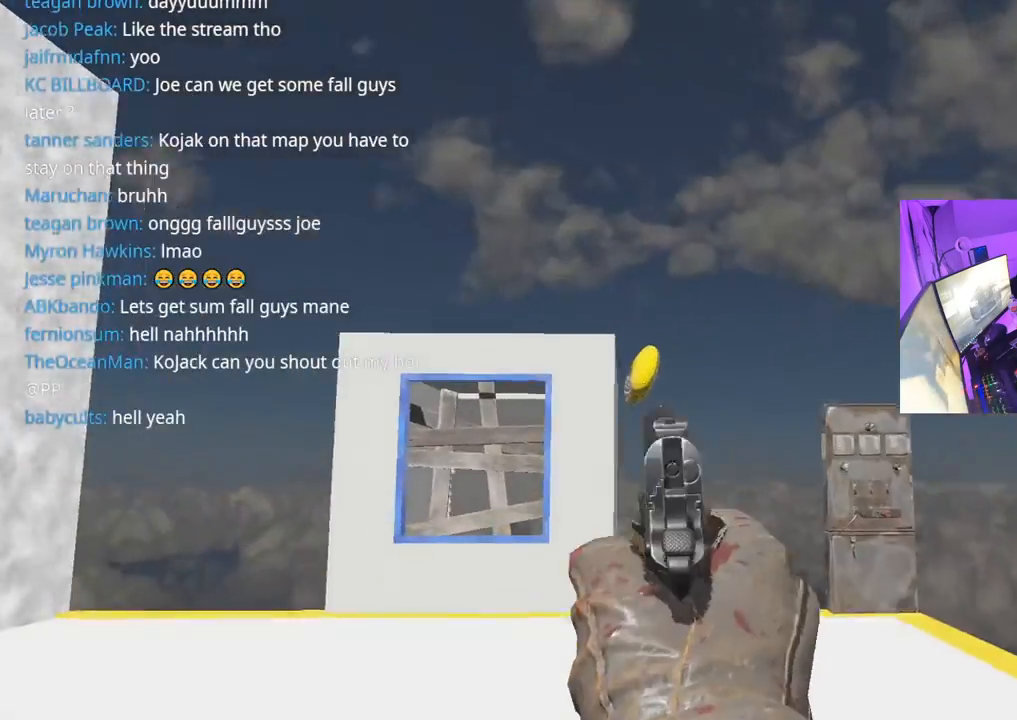
{"buttons": [], "left_stick": "center", "right_stick": "center", "events": [[100, "left_stick", "up-right"], [367, "R2", "down"], [417, "L2", "up"], [433, "R2", "up"], [433, "left_stick", "center"]]}
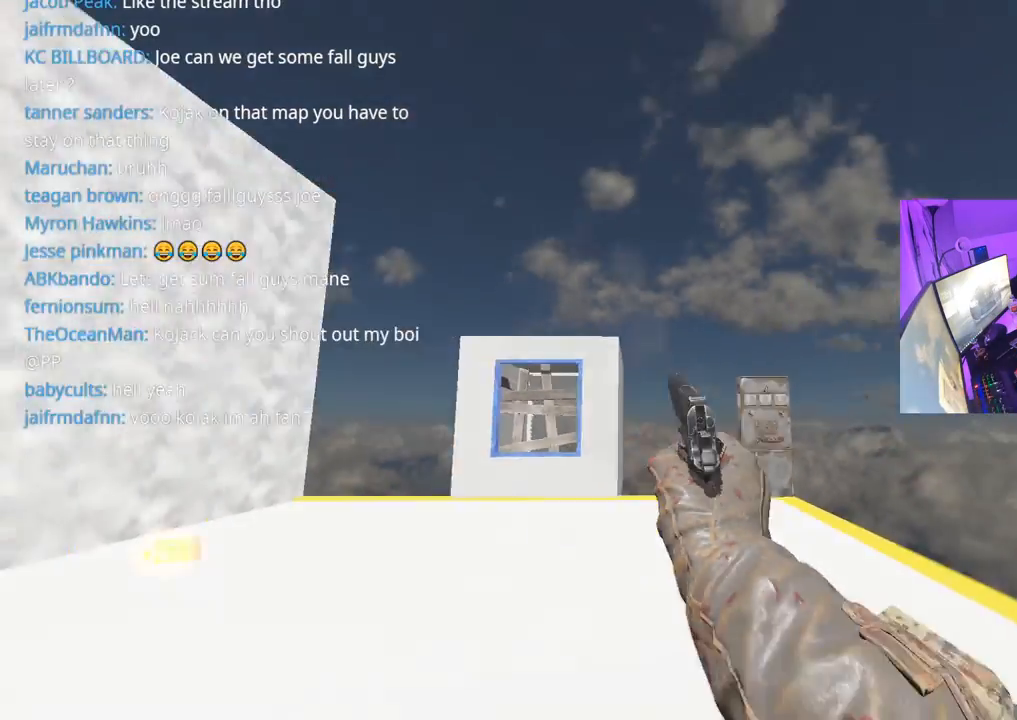
{"buttons": ["L3"], "left_stick": "up-right", "right_stick": "center", "events": [[17, "left_stick", "up"], [50, "right_stick", "right"], [67, "L3", "down"], [117, "L3", "up"], [117, "left_stick", "down-right"], [350, "left_stick", "up-right"], [467, "L3", "down"], [500, "right_stick", "center"]]}
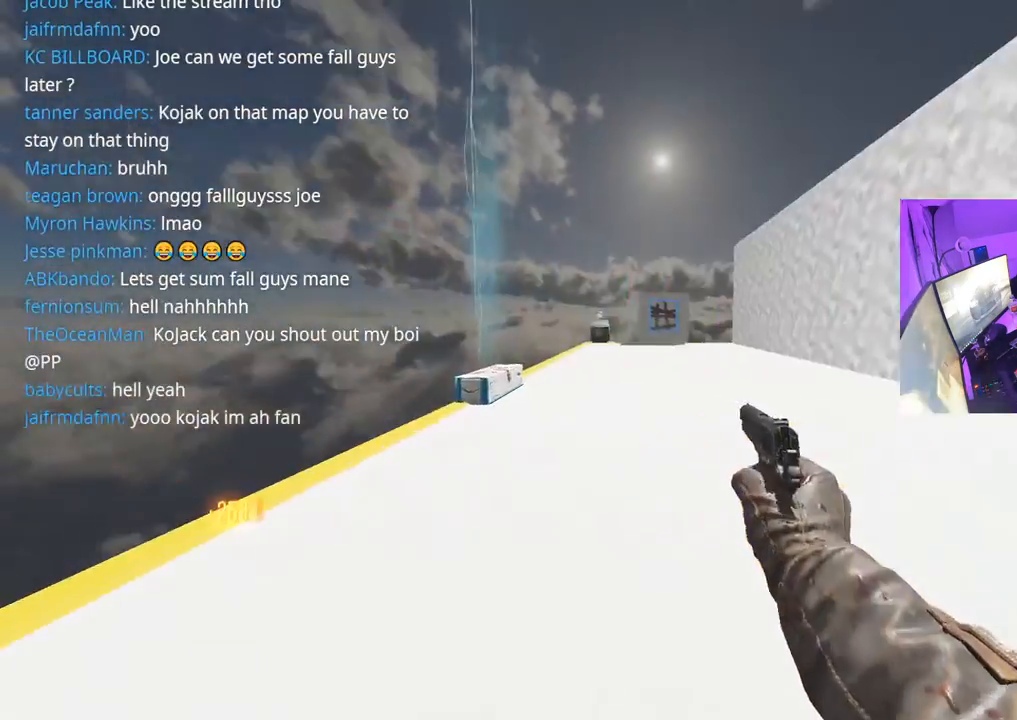
{"buttons": [], "left_stick": "up", "right_stick": "center", "events": [[67, "left_stick", "up"], [250, "right_stick", "left"], [300, "L3", "up"], [433, "right_stick", "center"]]}
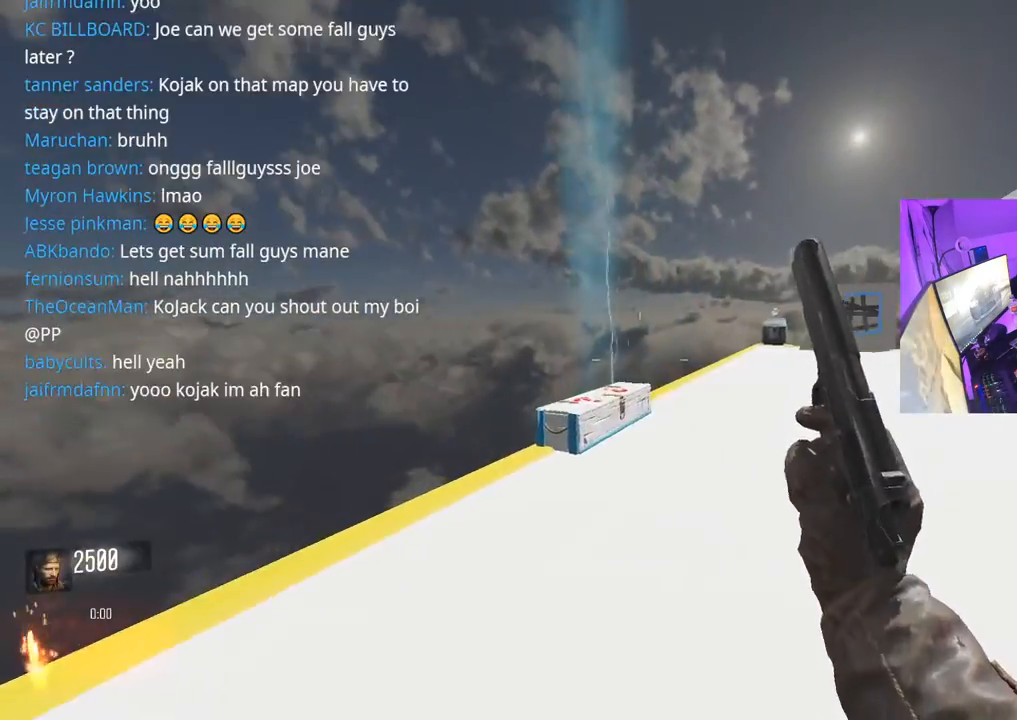
{"buttons": ["L3"], "left_stick": "up", "right_stick": "center", "events": [[17, "R3", "down"], [117, "R3", "up"], [217, "right_stick", "left"], [383, "right_stick", "center"], [467, "L3", "down"]]}
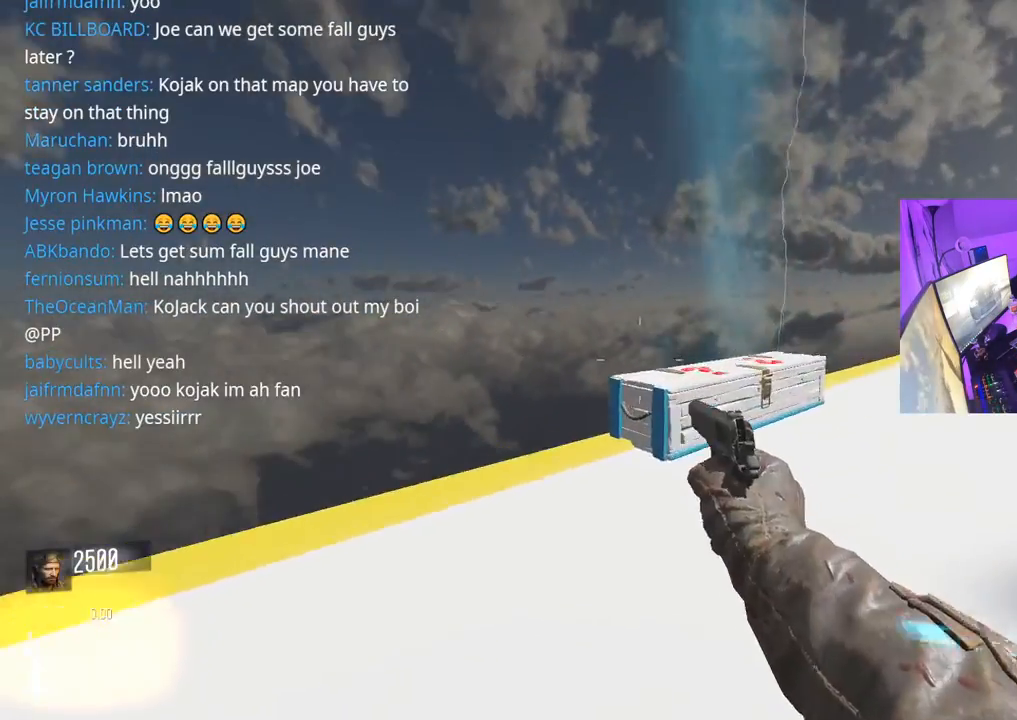
{"buttons": ["X"], "left_stick": "center", "right_stick": "center", "events": [[67, "L3", "up"], [67, "left_stick", "up-right"], [233, "X", "down"], [383, "left_stick", "center"]]}
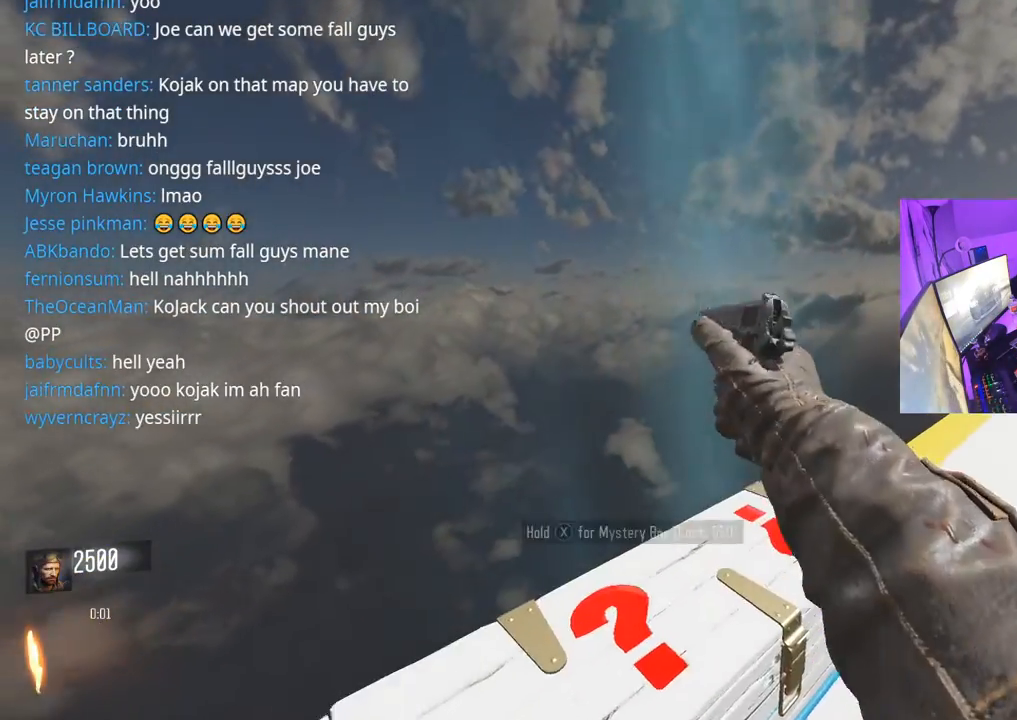
{"buttons": [], "left_stick": "right", "right_stick": "right", "events": [[17, "left_stick", "right"], [350, "X", "up"], [500, "right_stick", "right"]]}
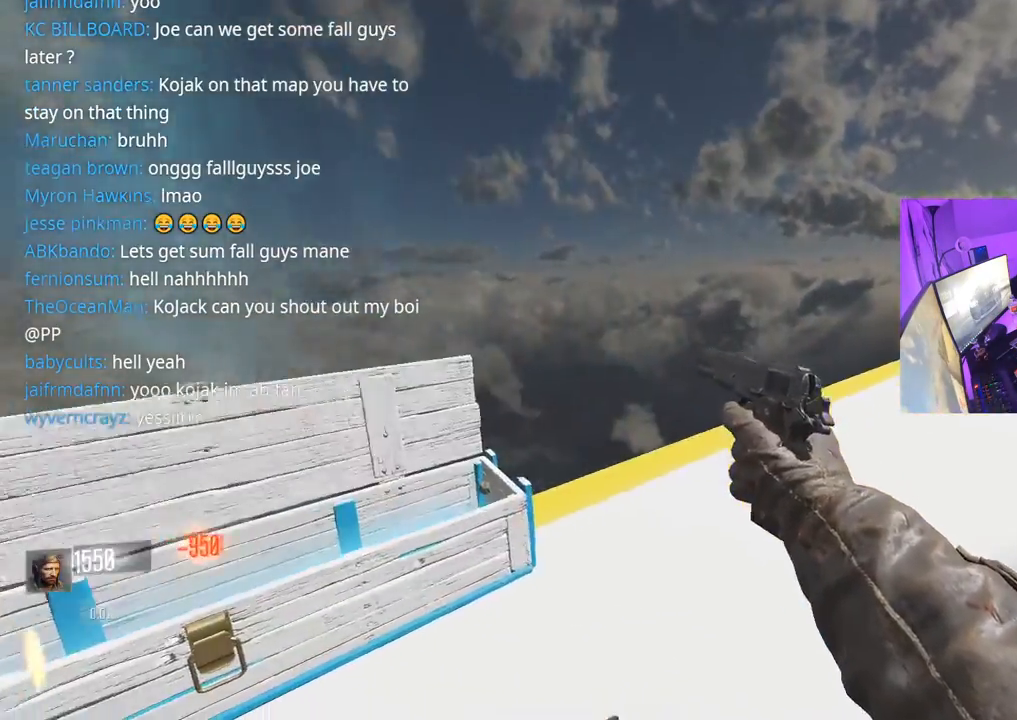
{"buttons": [], "left_stick": "right", "right_stick": "left", "events": [[317, "right_stick", "center"], [450, "right_stick", "left"]]}
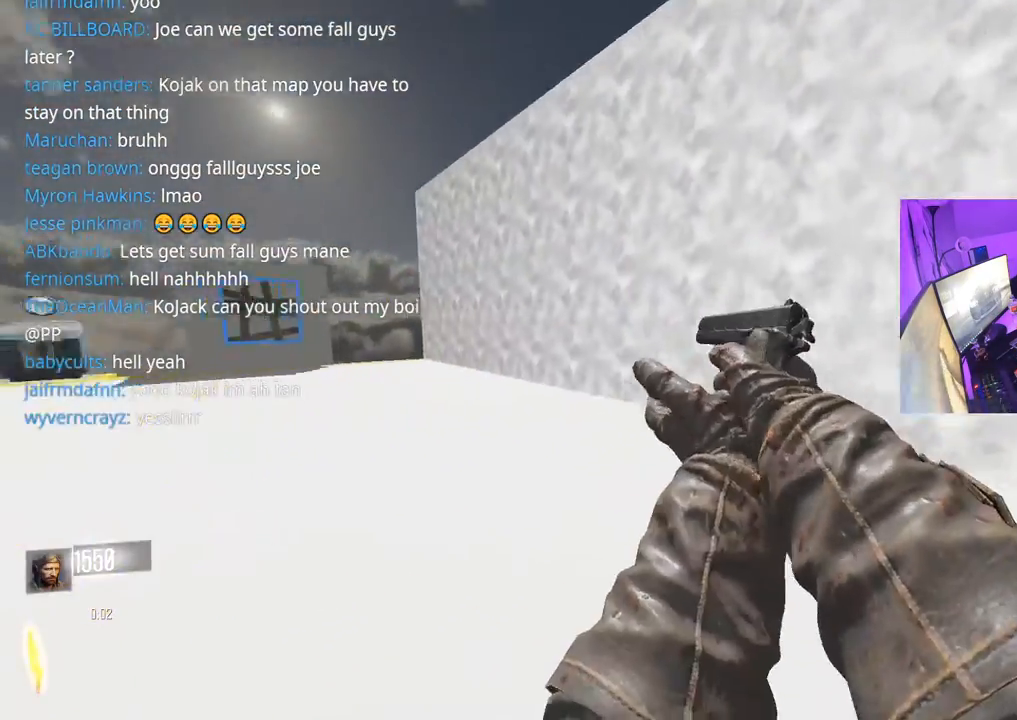
{"buttons": [], "left_stick": "up-left", "right_stick": "center", "events": [[33, "left_stick", "down-left"], [183, "left_stick", "up-left"], [283, "L3", "down"], [333, "right_stick", "center"], [400, "L3", "up"]]}
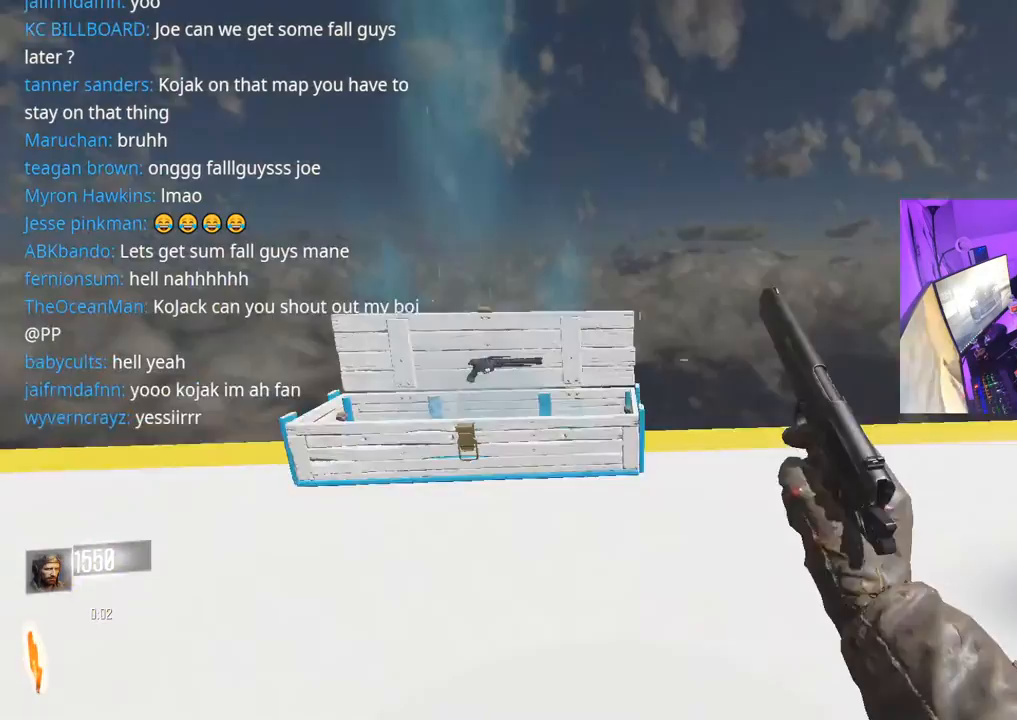
{"buttons": [], "left_stick": "center", "right_stick": "center", "events": [[33, "right_stick", "left"], [200, "right_stick", "center"], [250, "left_stick", "center"]]}
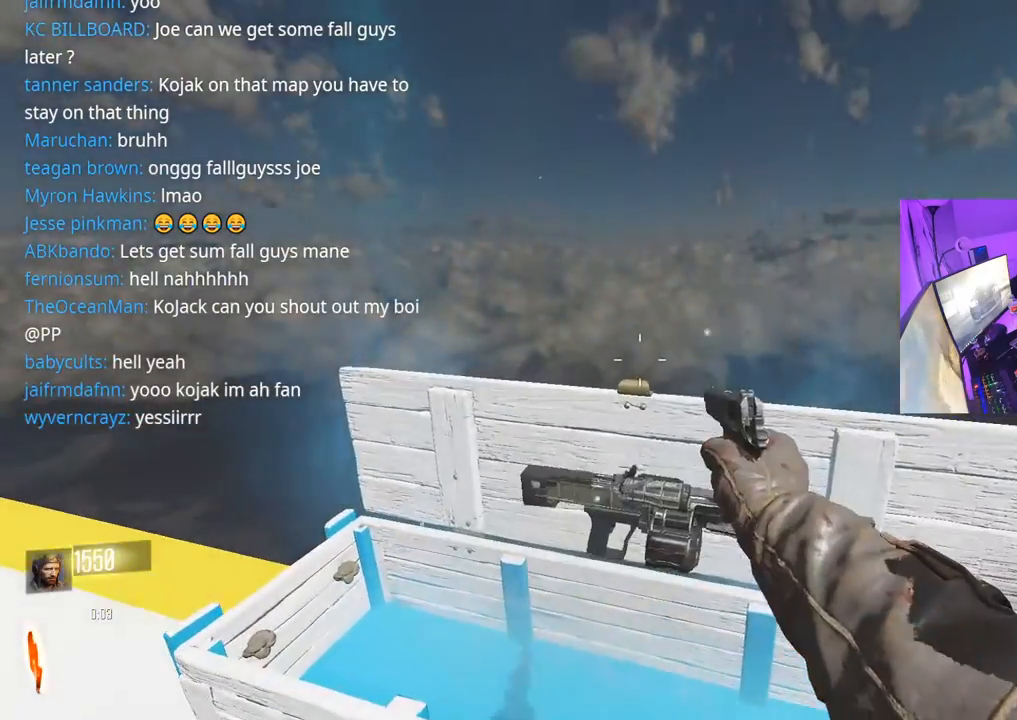
{"buttons": [], "left_stick": "left", "right_stick": "up-left", "events": [[217, "right_stick", "left"], [333, "left_stick", "left"], [367, "right_stick", "up-left"]]}
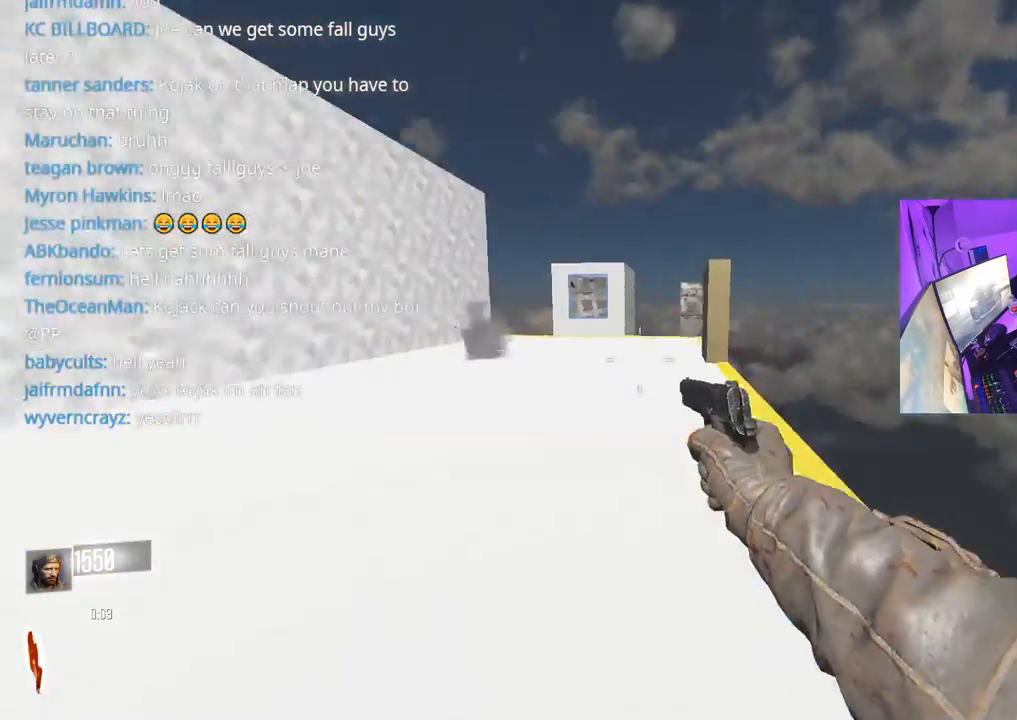
{"buttons": ["L2"], "left_stick": "up", "right_stick": "down", "events": [[67, "right_stick", "center"], [133, "L2", "down"], [217, "left_stick", "up-right"], [283, "right_stick", "right"], [367, "right_stick", "center"], [383, "left_stick", "up"], [450, "right_stick", "down"]]}
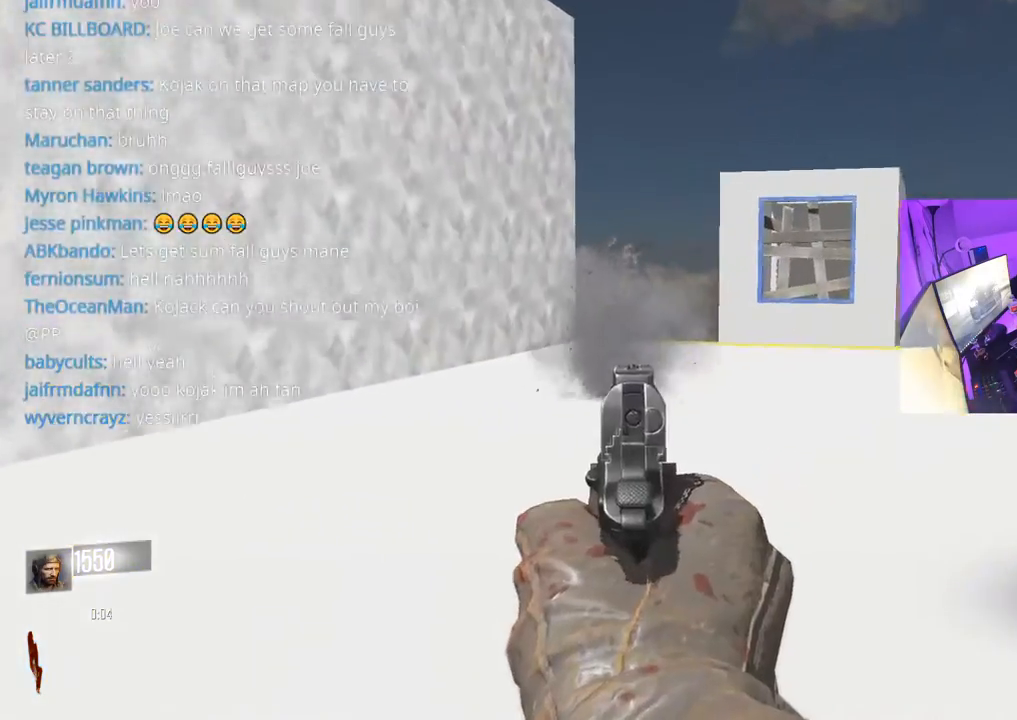
{"buttons": ["L2"], "left_stick": "up", "right_stick": "center", "events": [[133, "right_stick", "center"], [200, "right_stick", "up-right"], [300, "right_stick", "left"], [483, "right_stick", "center"]]}
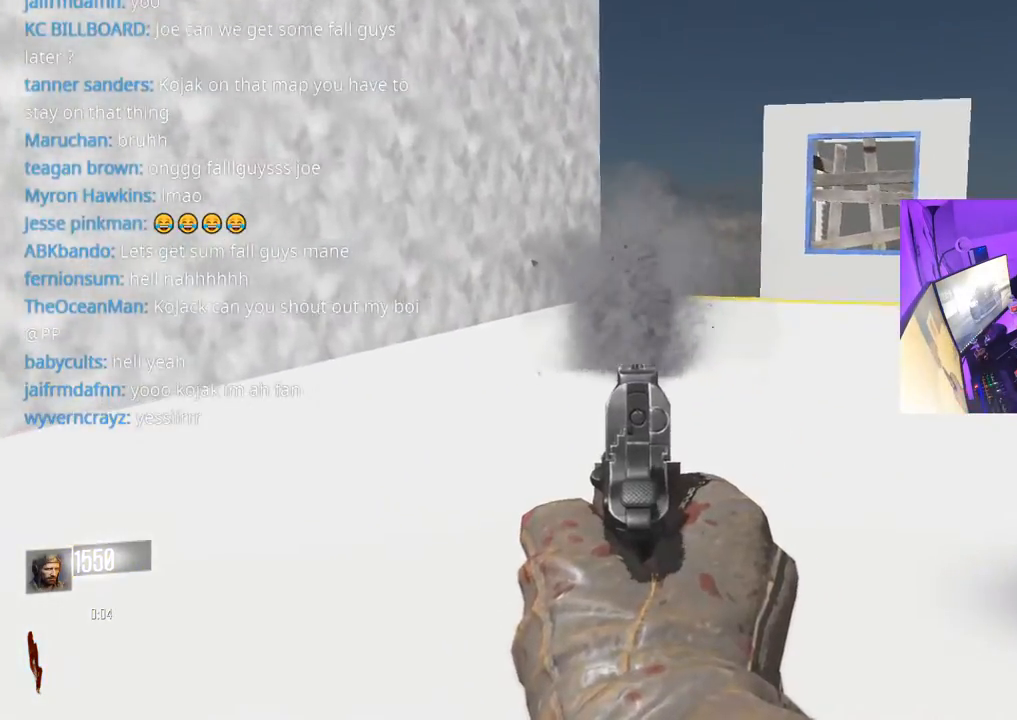
{"buttons": ["L2", "R2"], "left_stick": "up-left", "right_stick": "center", "events": [[133, "right_stick", "down-left"], [183, "R2", "down"], [233, "R2", "up"], [283, "right_stick", "down-right"], [350, "right_stick", "down"], [383, "R2", "down"], [433, "R2", "up"], [483, "R2", "down"], [500, "left_stick", "up-left"], [500, "right_stick", "center"]]}
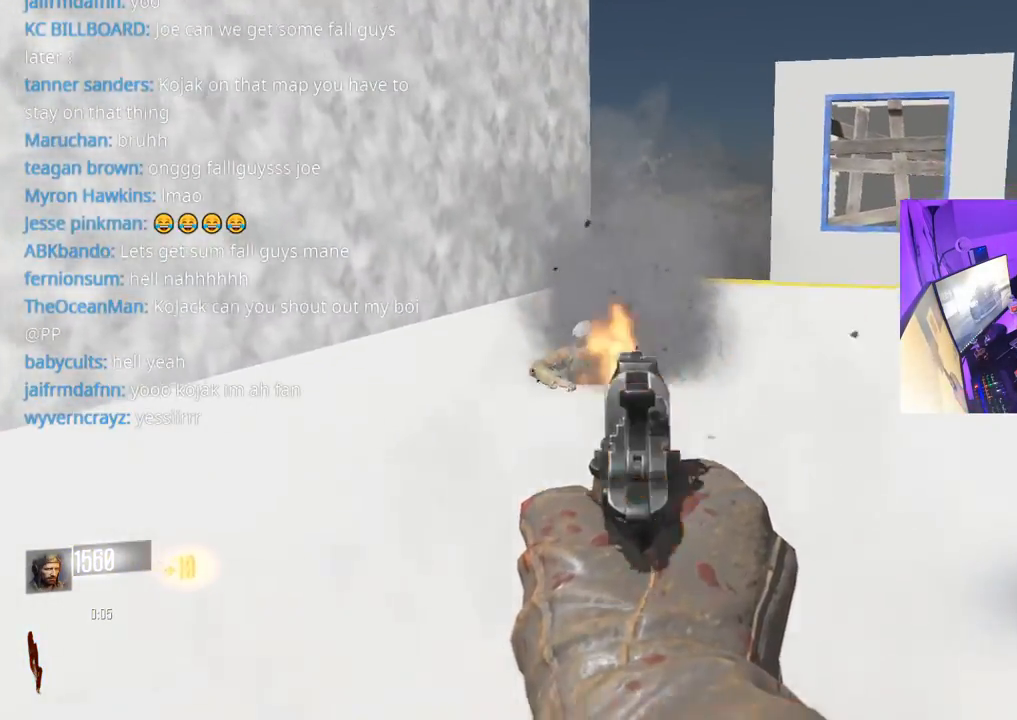
{"buttons": ["L2", "R2"], "left_stick": "down-left", "right_stick": "up", "events": [[17, "R2", "up"], [17, "right_stick", "left"], [83, "R2", "down"], [100, "right_stick", "down-right"], [117, "R2", "up"], [183, "R2", "down"], [183, "left_stick", "down-right"], [233, "R2", "up"], [233, "right_stick", "center"], [283, "left_stick", "down-left"], [333, "right_stick", "left"], [383, "R2", "down"], [383, "right_stick", "center"], [417, "R2", "up"], [433, "right_stick", "up"], [467, "R2", "down"]]}